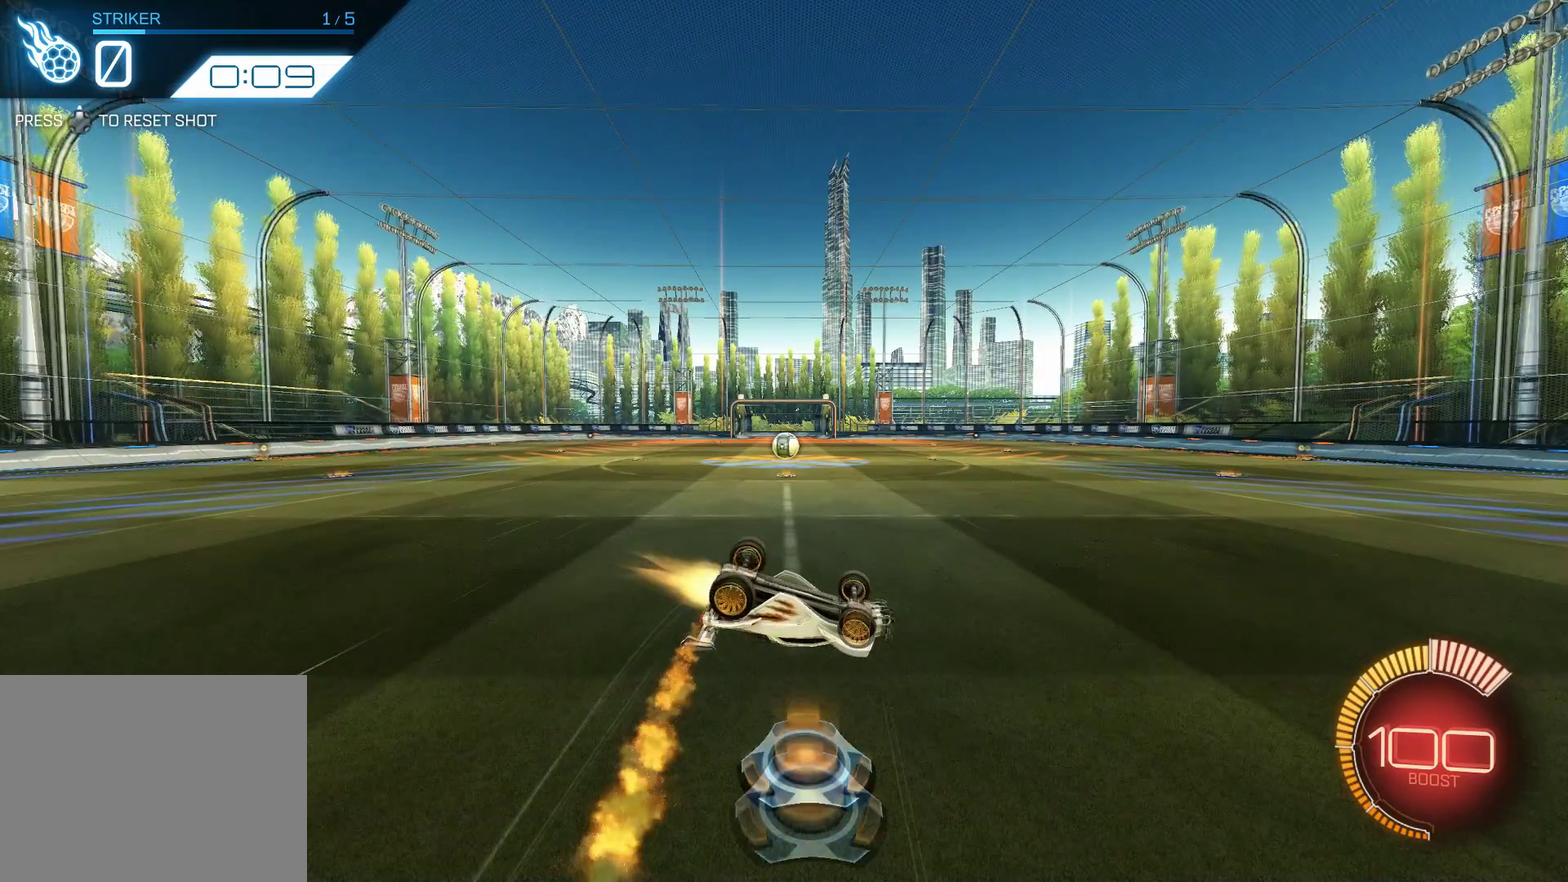
Gameplay with a controller (PlayStation layout); each line is a JSON object with the inputs held at the frame after it (dt_ms = milliseconds from this image to that frame). "events" lists button and stick changes between this image and that frame as [ms after this image, input, new state], when the widget could be followed in between. Not read: L1 R3 right_stick.
{"dt_ms": 500, "buttons": ["R2"], "left_stick": "left", "events": [[17, "left_stick", "left"], [184, "R1", "up"]]}
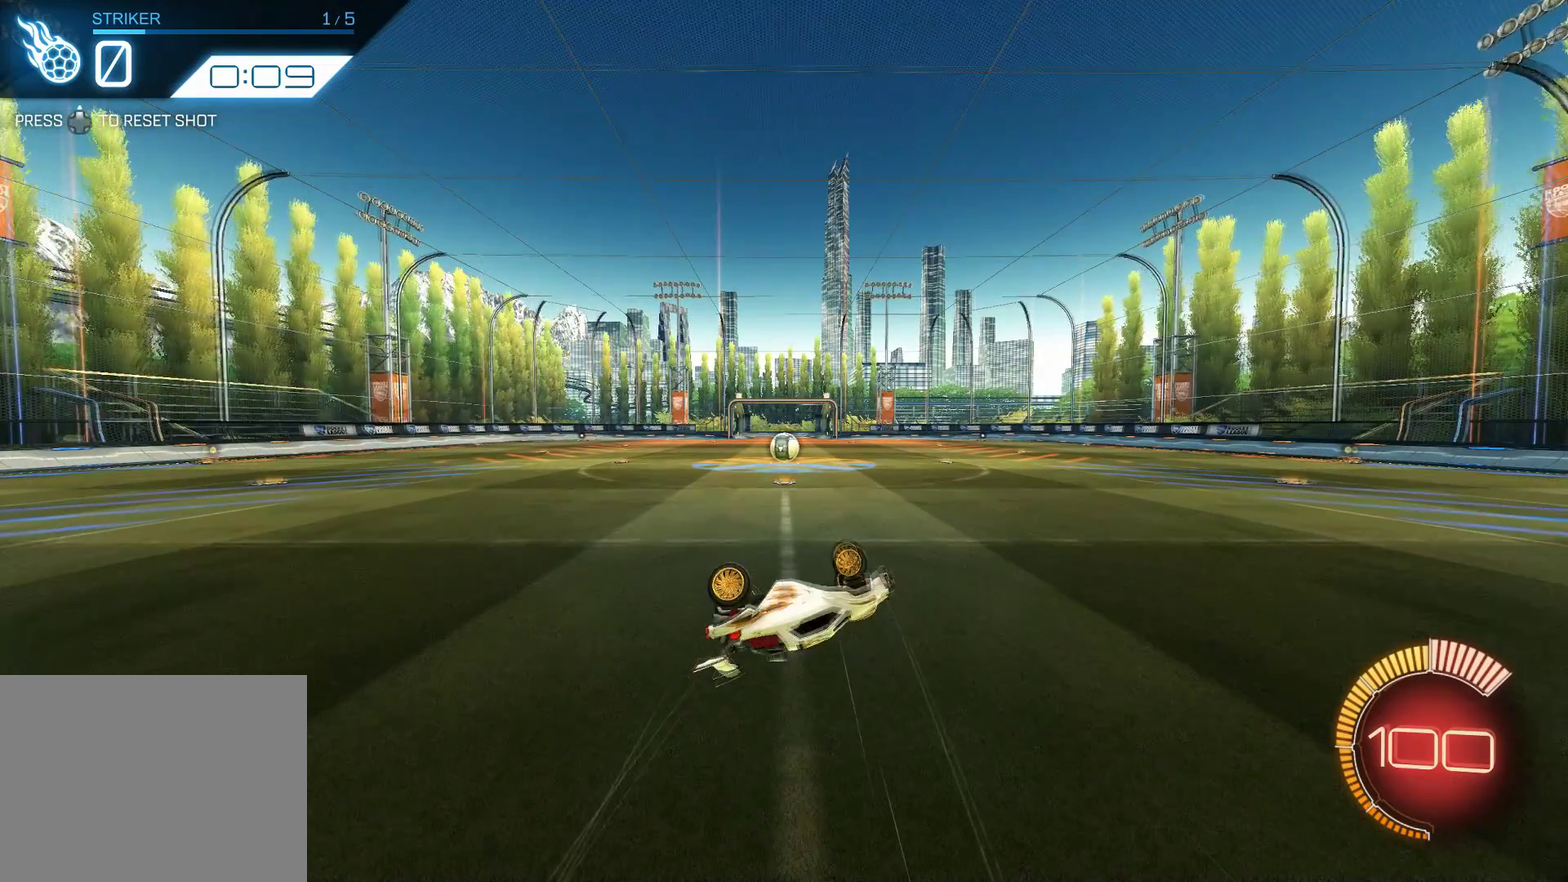
{"dt_ms": 500, "buttons": ["R2"], "left_stick": "left", "events": []}
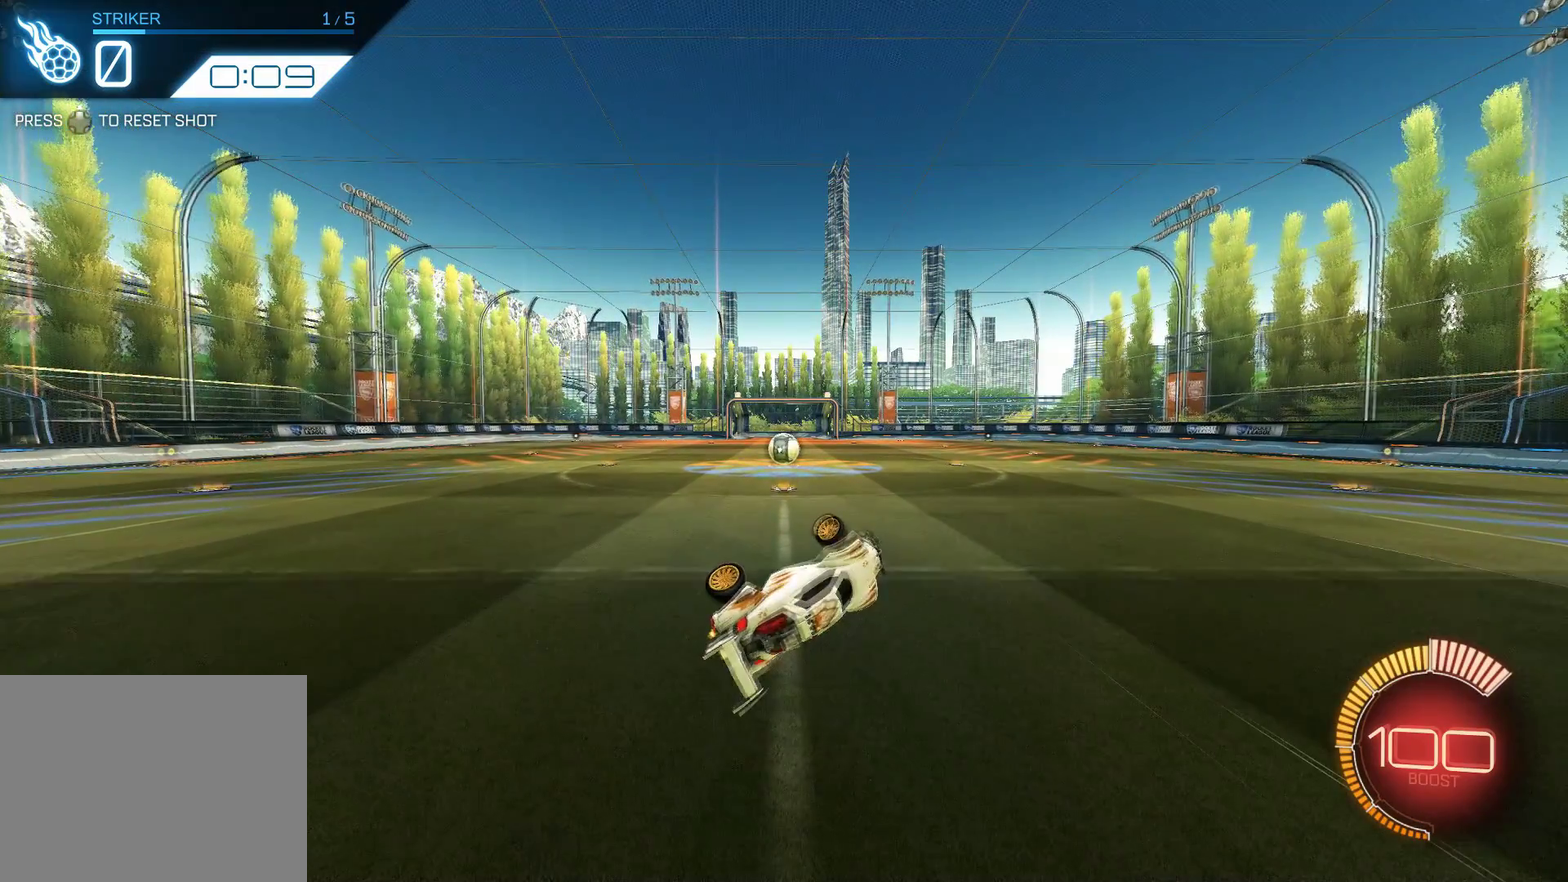
{"dt_ms": 700, "buttons": ["R2"], "left_stick": "left", "events": []}
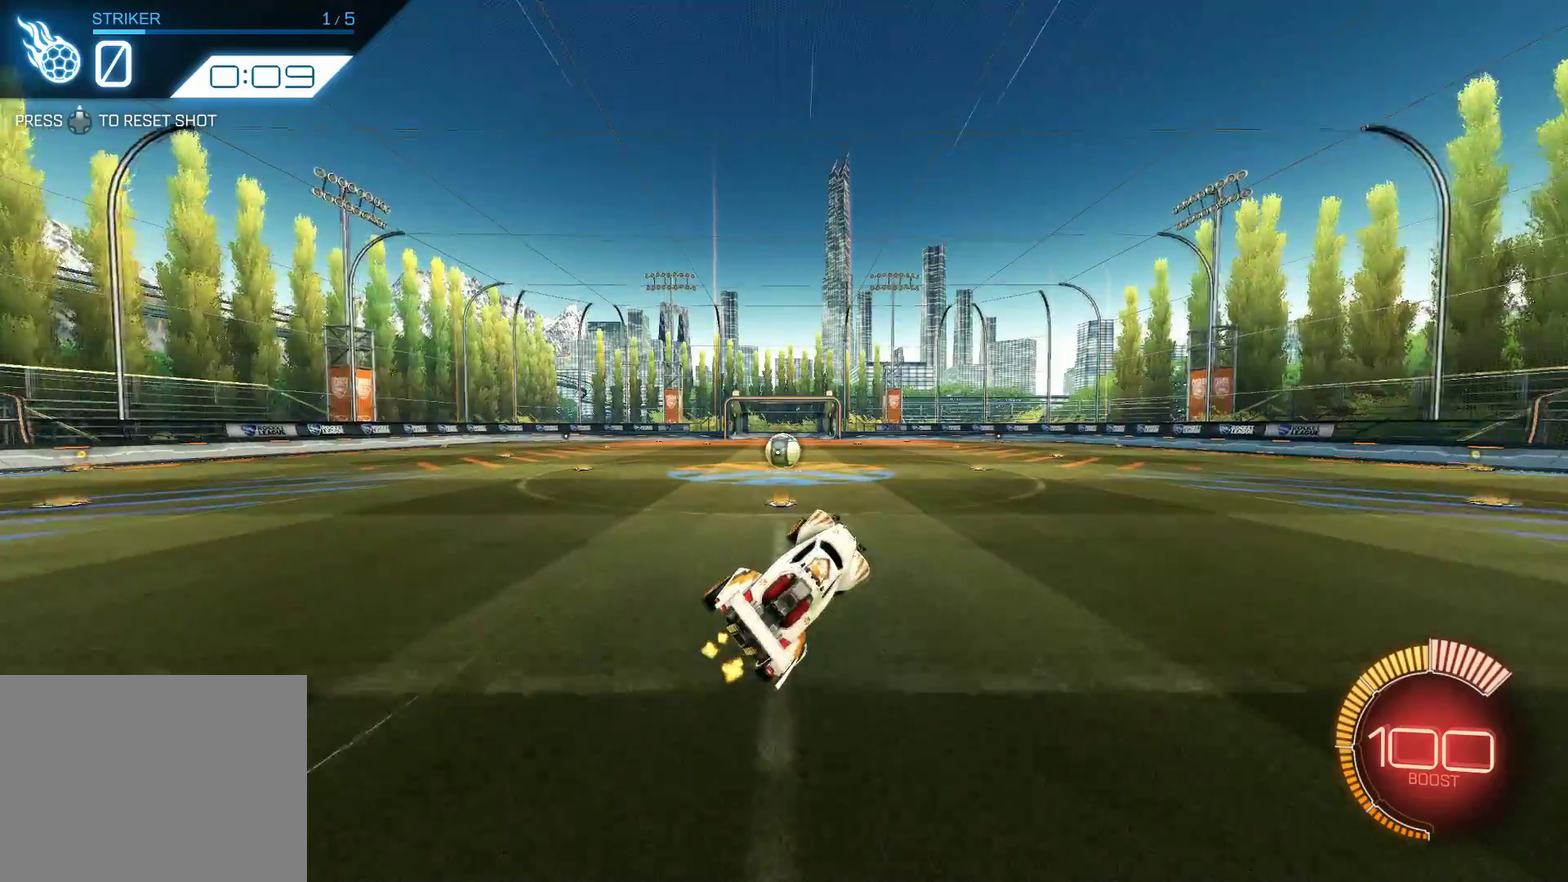
{"dt_ms": 300, "buttons": ["R2"], "left_stick": "left", "events": []}
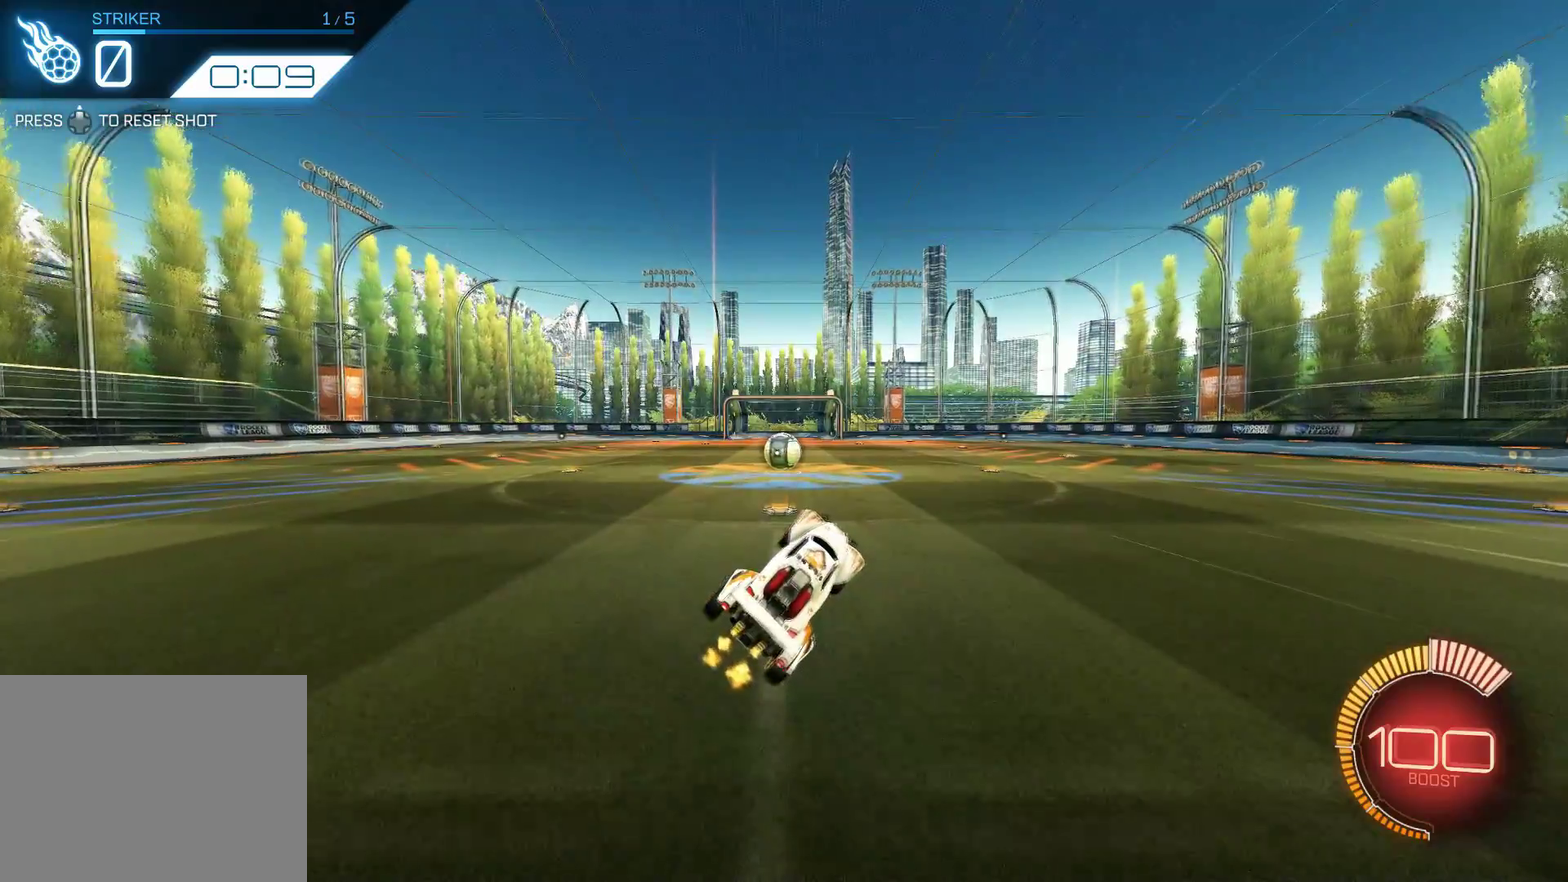
{"dt_ms": 500, "buttons": ["R2"], "left_stick": "center", "events": [[217, "left_stick", "center"]]}
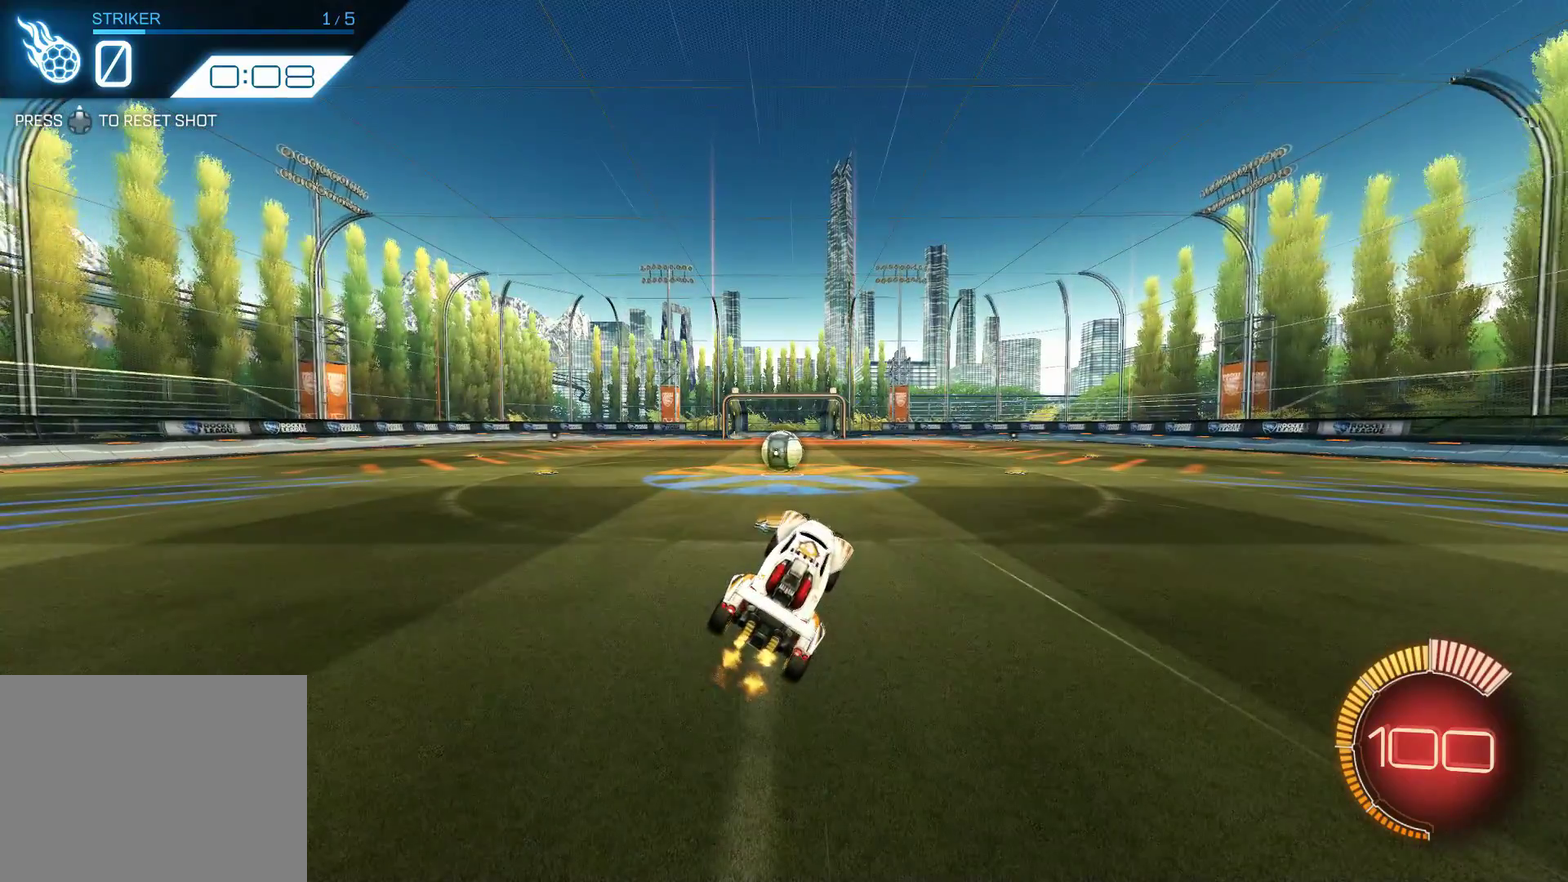
{"dt_ms": 500, "buttons": ["R2"], "left_stick": "center", "events": []}
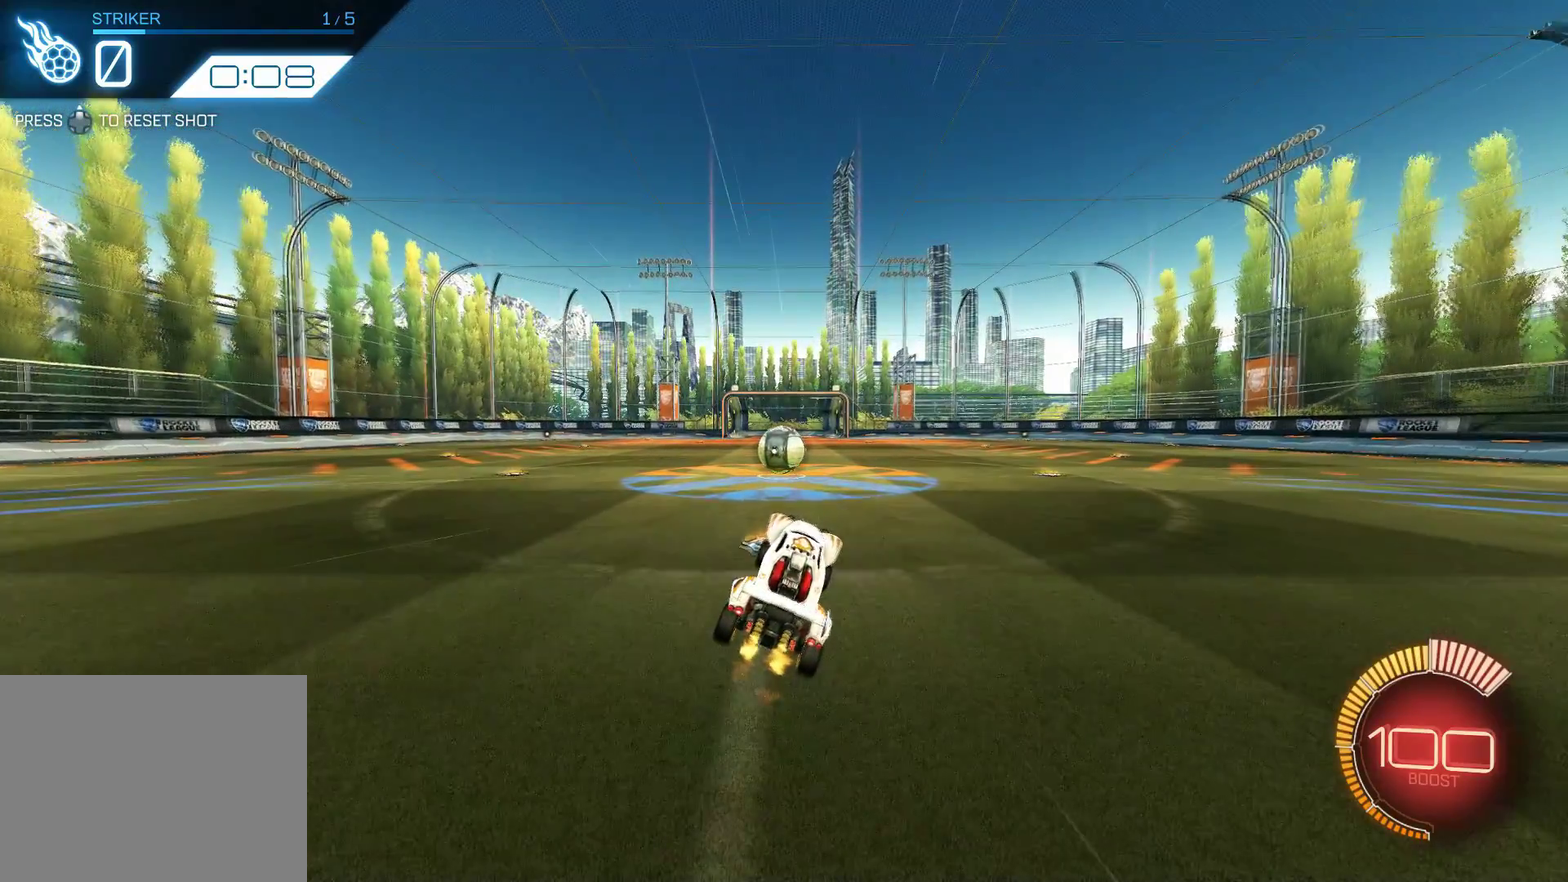
{"dt_ms": 500, "buttons": ["R2"], "left_stick": "left", "events": [[50, "left_stick", "left"]]}
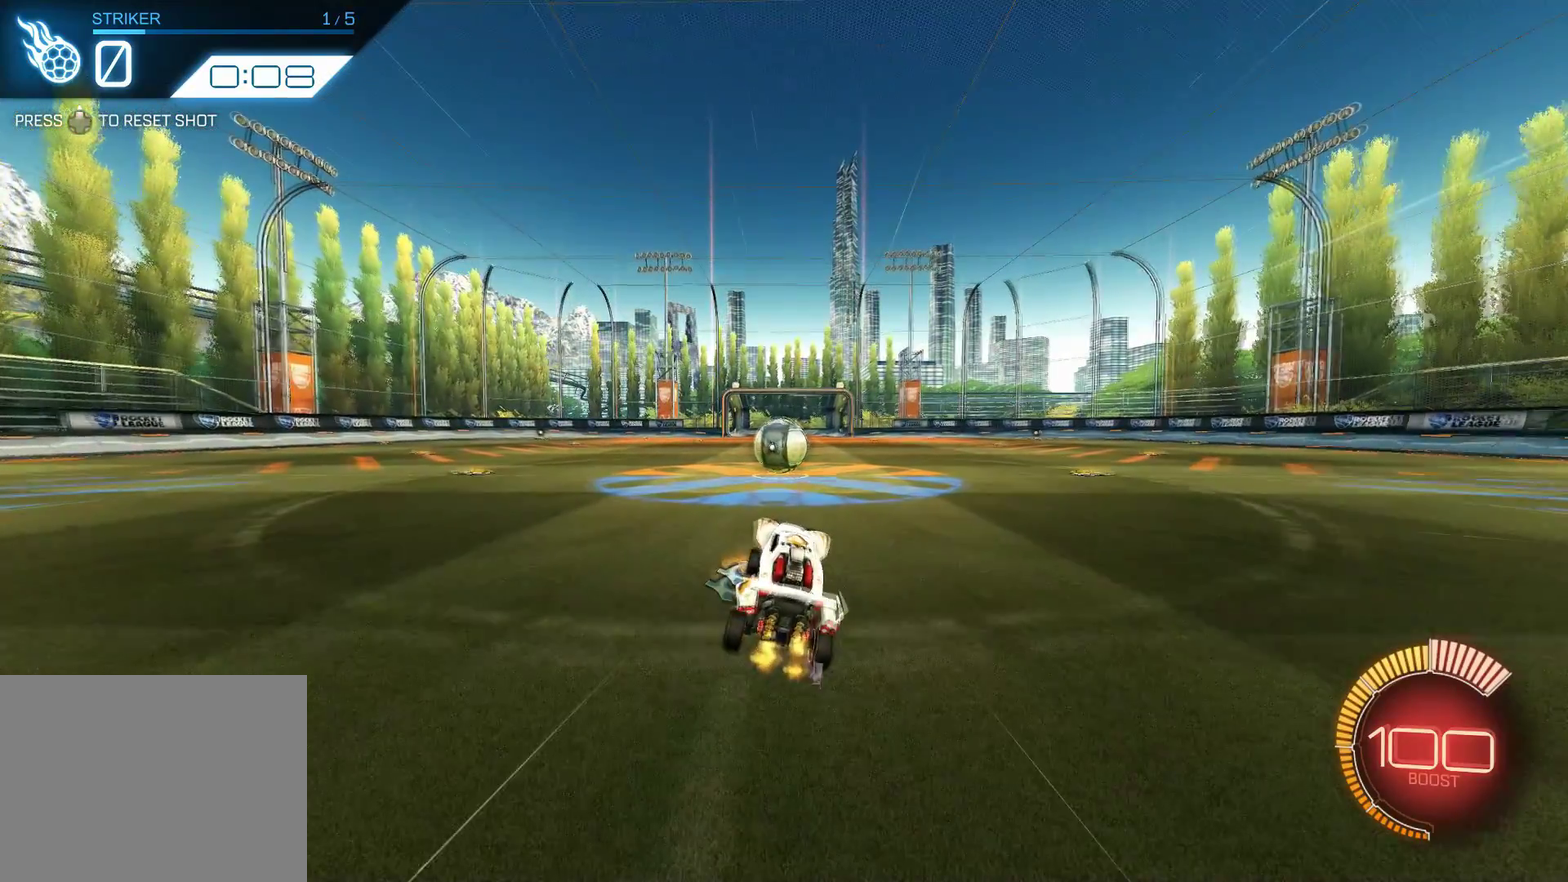
{"dt_ms": 400, "buttons": ["R1", "R2"], "left_stick": "center", "events": [[50, "left_stick", "center"], [350, "R1", "down"]]}
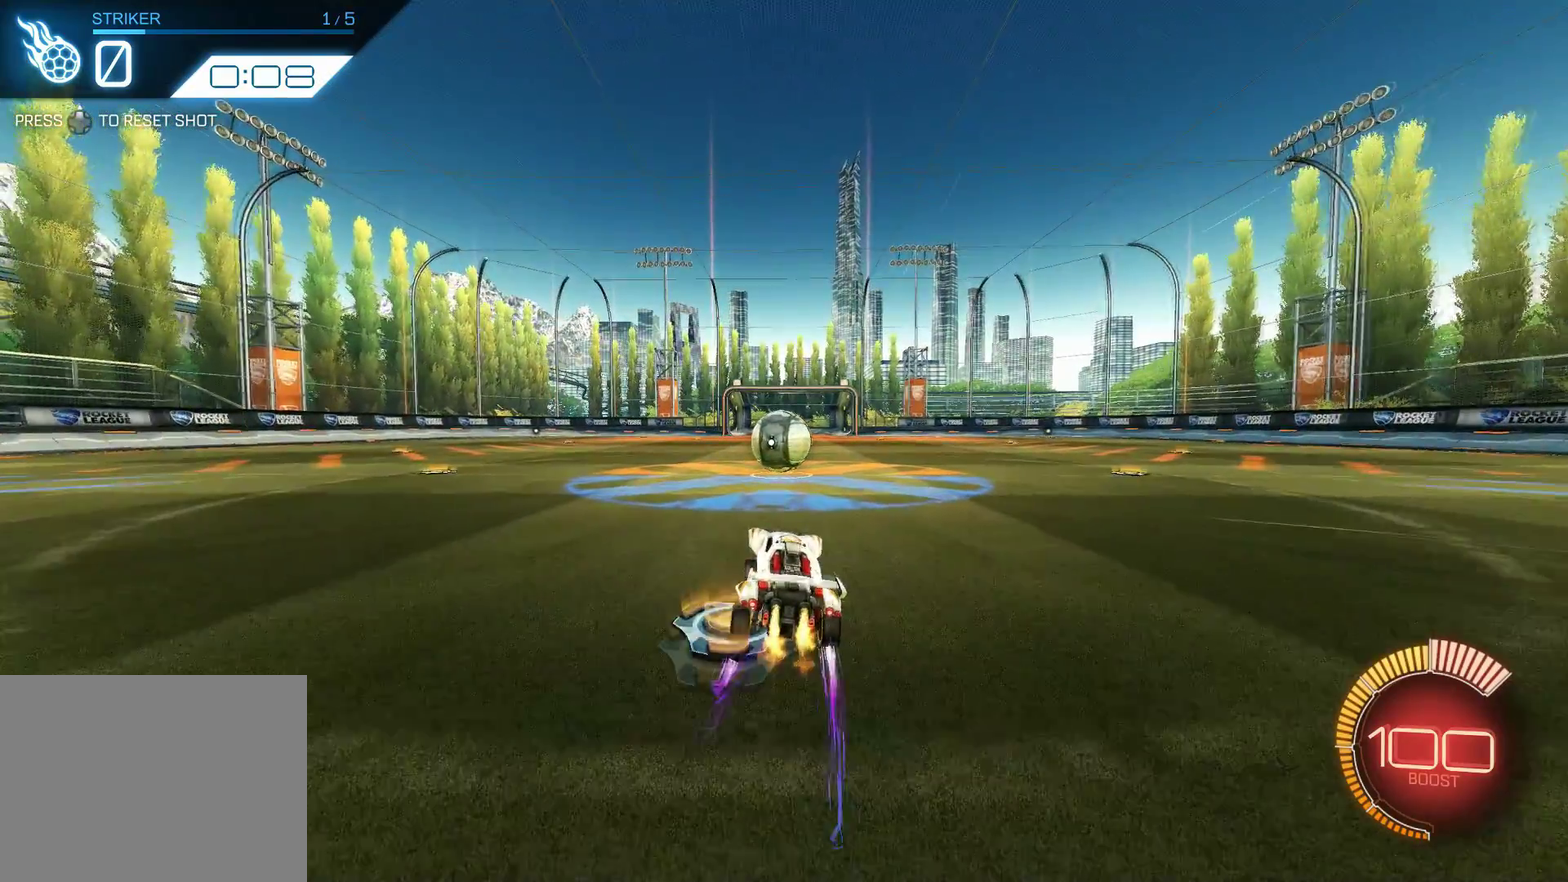
{"dt_ms": 600, "buttons": ["R2"], "left_stick": "center", "events": [[450, "R1", "up"]]}